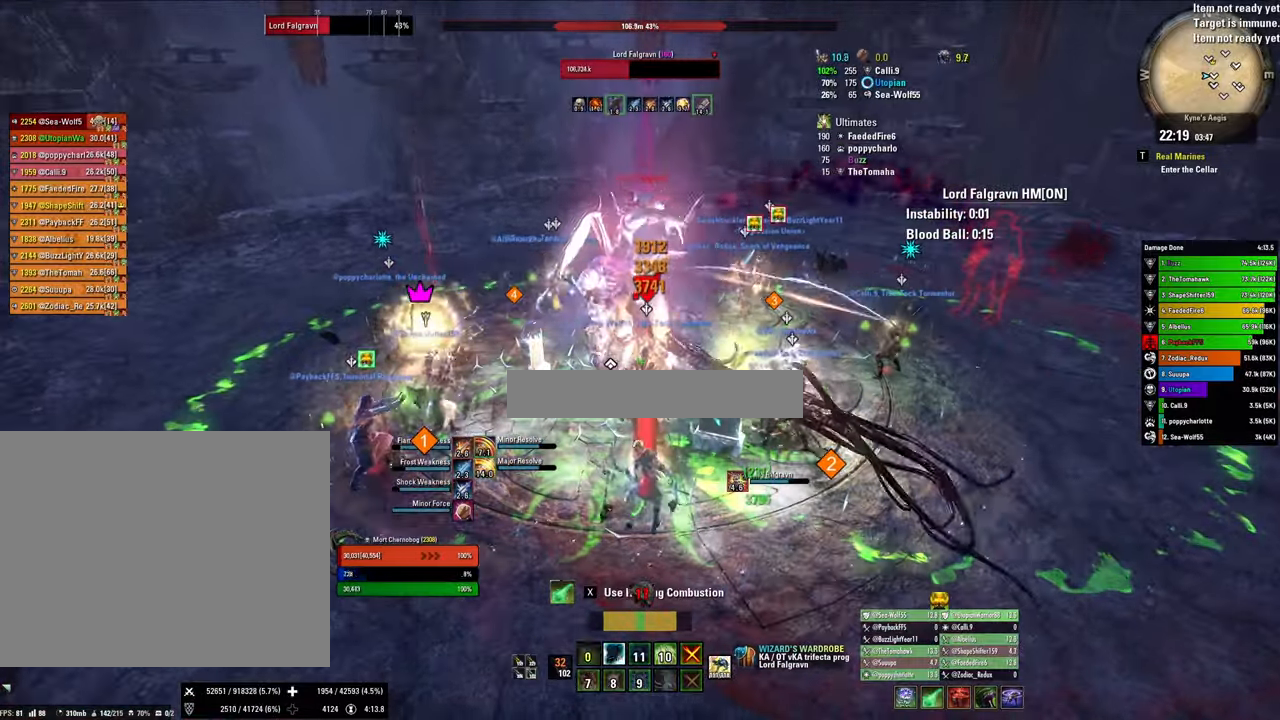
Gameplay with keyboard and mouse; each line is a JSON object with the keys and mouse buttons held at the frame after it. "events" lists presses ("down") and releases ("up") of "1", "2", "3", "4", "5", "a", "alt", "b", "c", "ctrl", "d", "e", "f", "g", "q", "r", "s", "shift", "space", "t", "tab", "tilde", "v", "w", "x", "z", "mouse_left", "mouse_wheel", "mouse_right", "mouse_mb4" and "mouse_mb5" between this image and that frame as [ms after this image, input, new state], when the widget could be followed in between. "mouse_left", "mouse_wheel", "mouse_right", "mouse_mb4", "mouse_mb5" = the "left", "wheel", "right", "mb4", "mb5" buttons of the "mouse" list. No other keys are recorded. "wheel" means that the mouse wheel is clicked or scrolled. Mouse movement is not recorded.
{"keys": [], "mouse": ["right"], "events": [[66, "x", "down"], [300, "x", "up"], [333, "v", "down"], [433, "v", "up"]]}
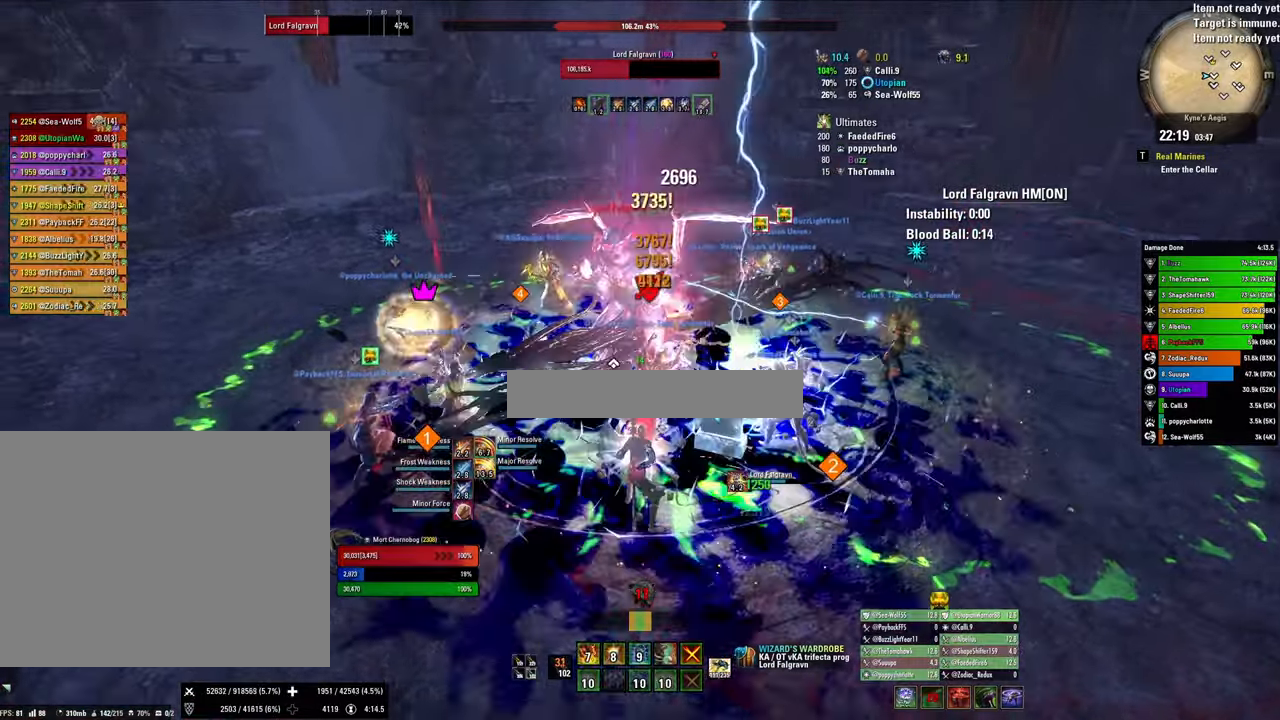
{"keys": ["x"], "mouse": [], "events": [[166, "2", "down"], [233, "mouse_right", "up"], [233, "q", "down"], [266, "2", "up"], [366, "q", "up"], [400, "x", "down"]]}
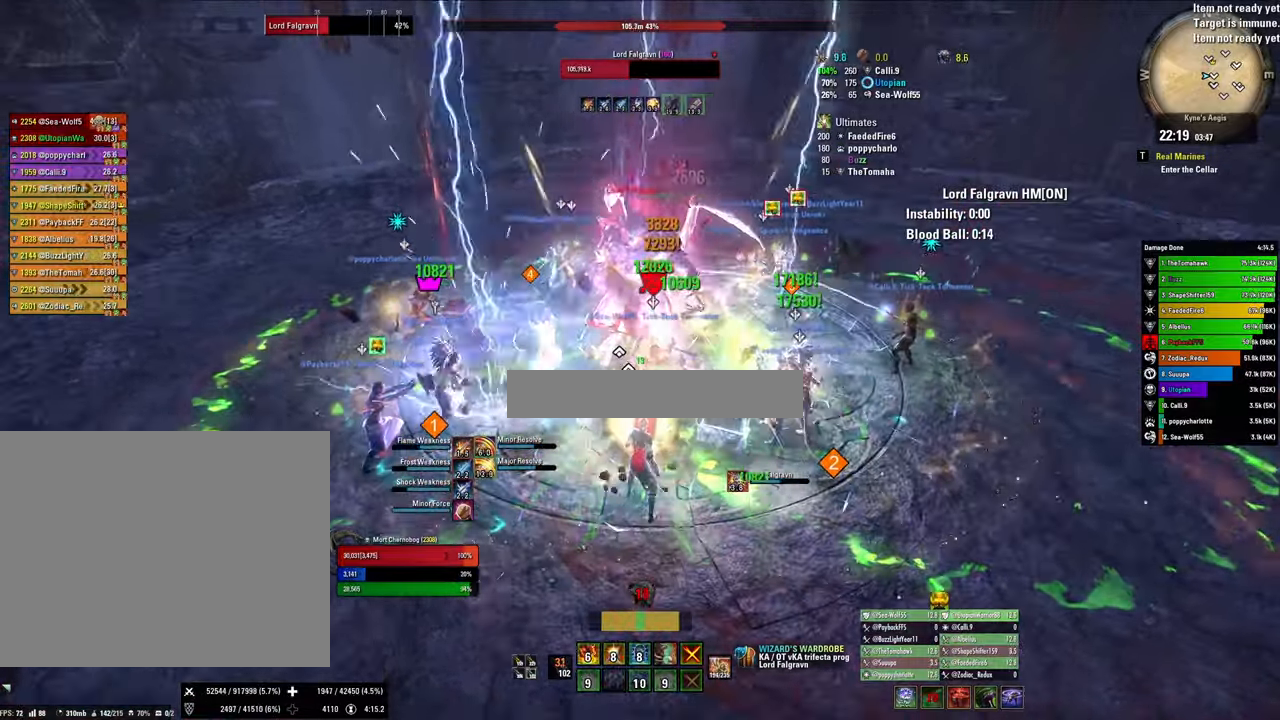
{"keys": ["w"], "mouse": ["right"], "events": [[100, "x", "up"], [233, "mouse_right", "down"], [366, "w", "down"]]}
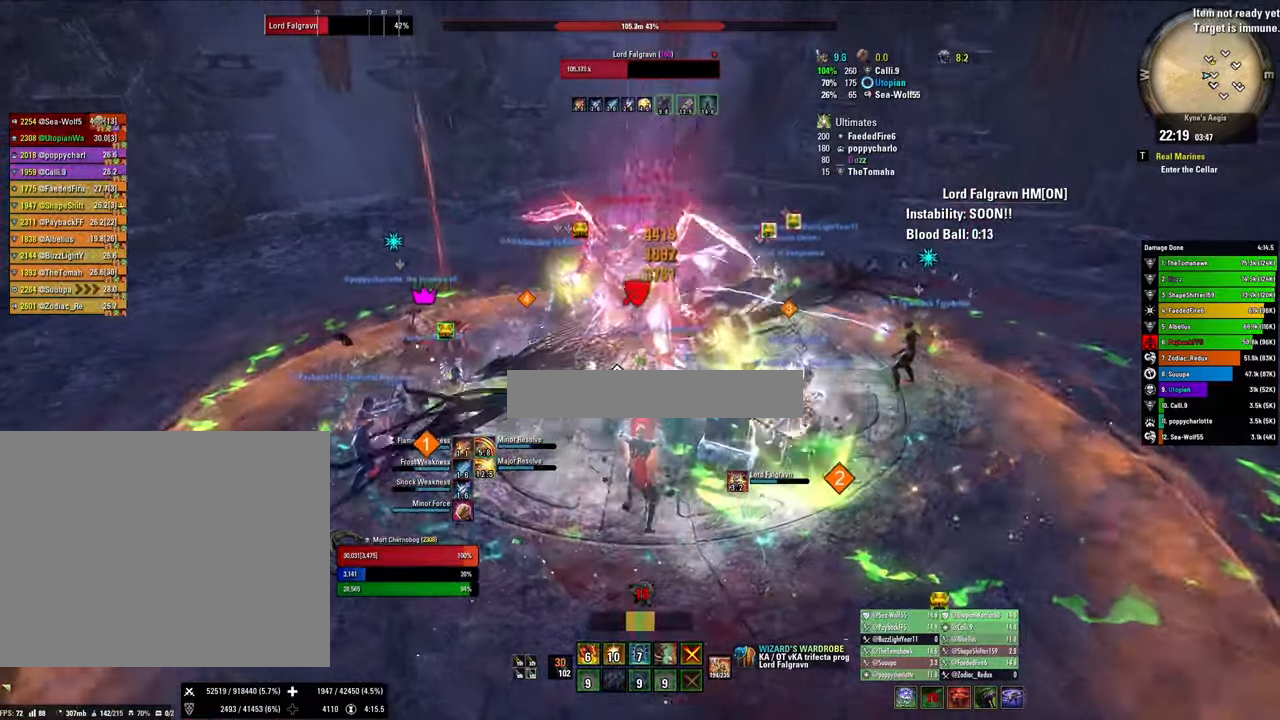
{"keys": [], "mouse": ["right"], "events": [[100, "4", "down"], [166, "w", "up"], [200, "4", "up"], [300, "4", "down"], [333, "q", "down"], [400, "4", "up"], [466, "q", "up"]]}
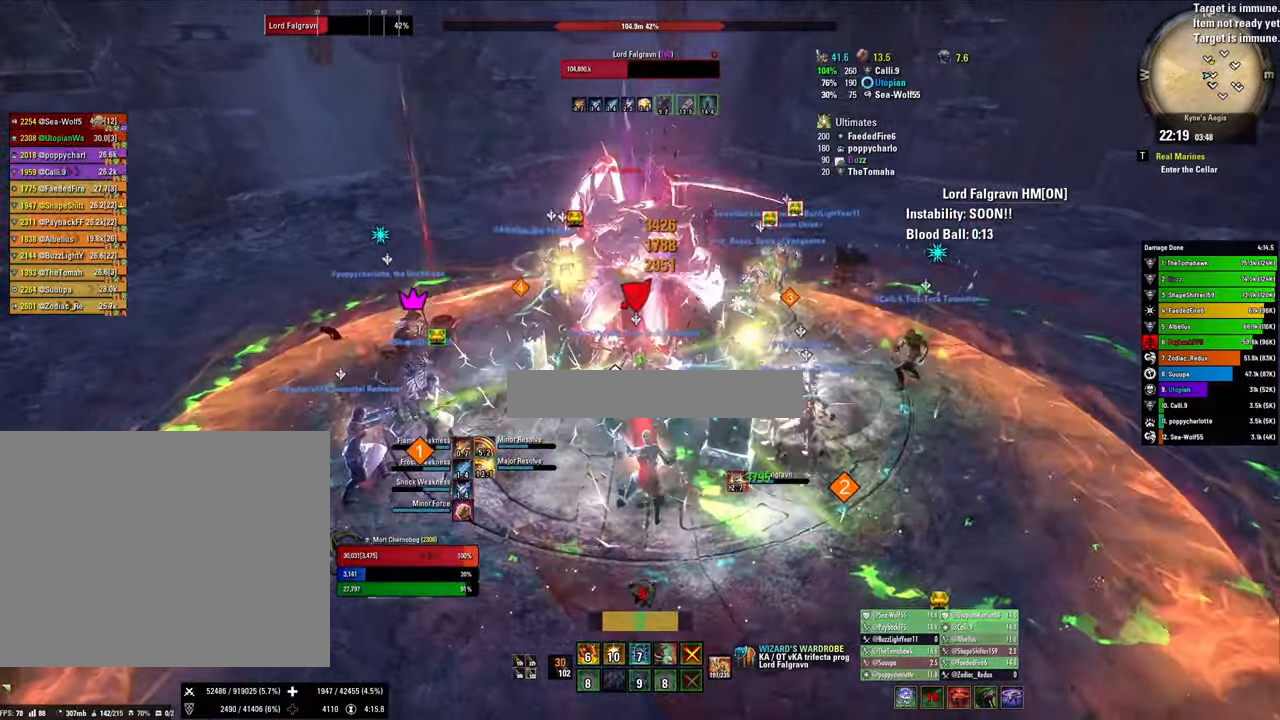
{"keys": ["s"], "mouse": ["right"], "events": [[33, "x", "down"], [133, "v", "down"], [234, "x", "up"], [267, "s", "down"], [267, "v", "up"]]}
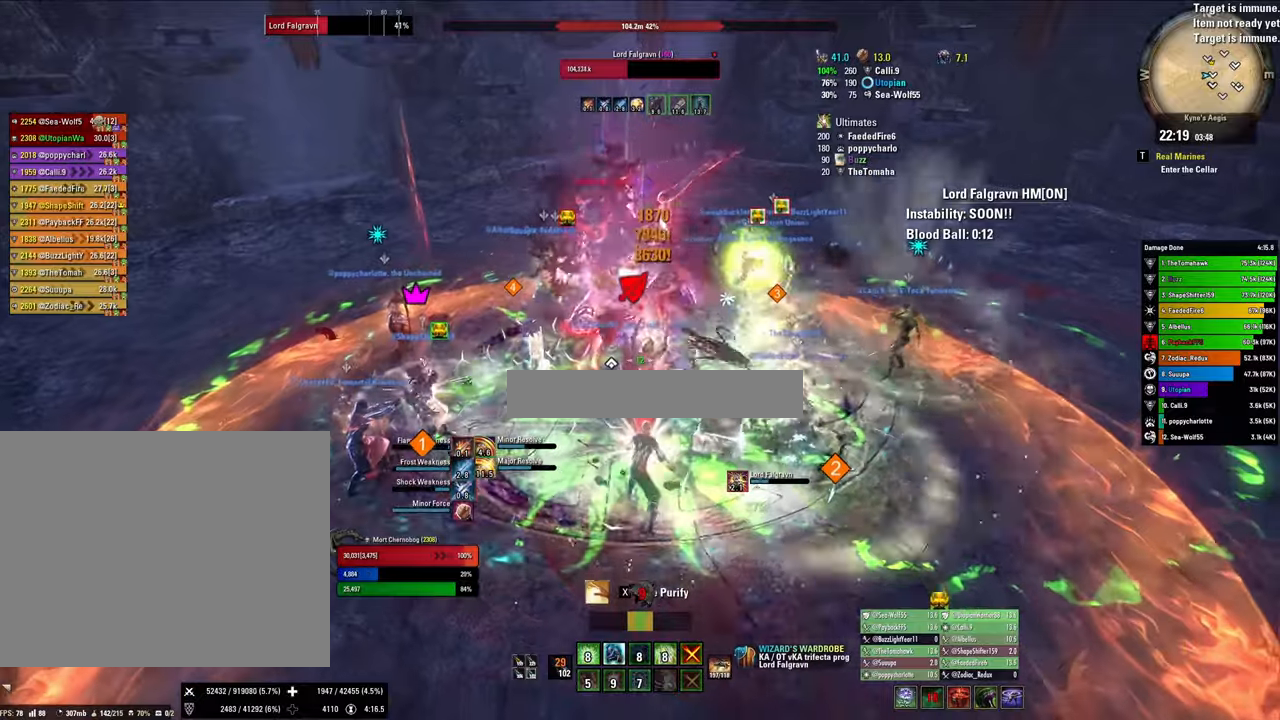
{"keys": [], "mouse": ["right"], "events": [[34, "2", "down"], [134, "s", "up"], [200, "2", "up"], [267, "x", "down"], [467, "x", "up"]]}
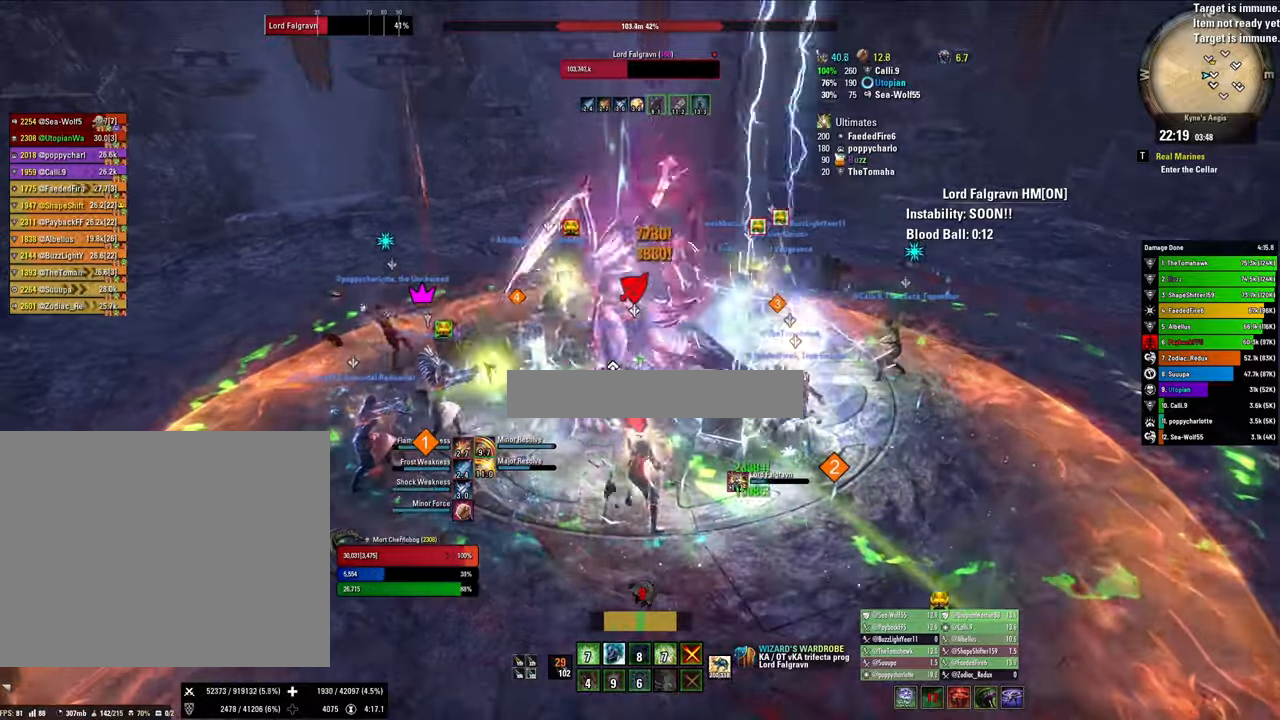
{"keys": [], "mouse": ["right"], "events": []}
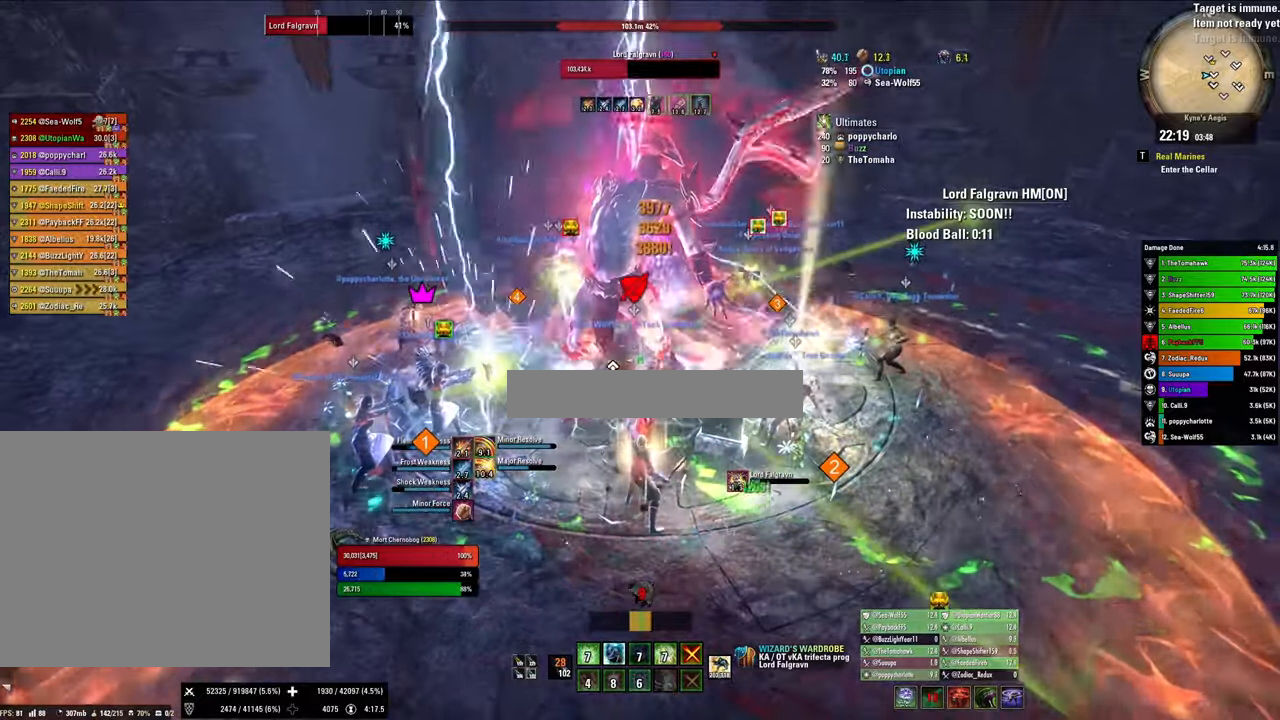
{"keys": ["v", "x"], "mouse": ["right"], "events": [[34, "1", "down"], [134, "1", "up"], [167, "1", "down"], [267, "1", "up"], [400, "x", "down"], [500, "v", "down"]]}
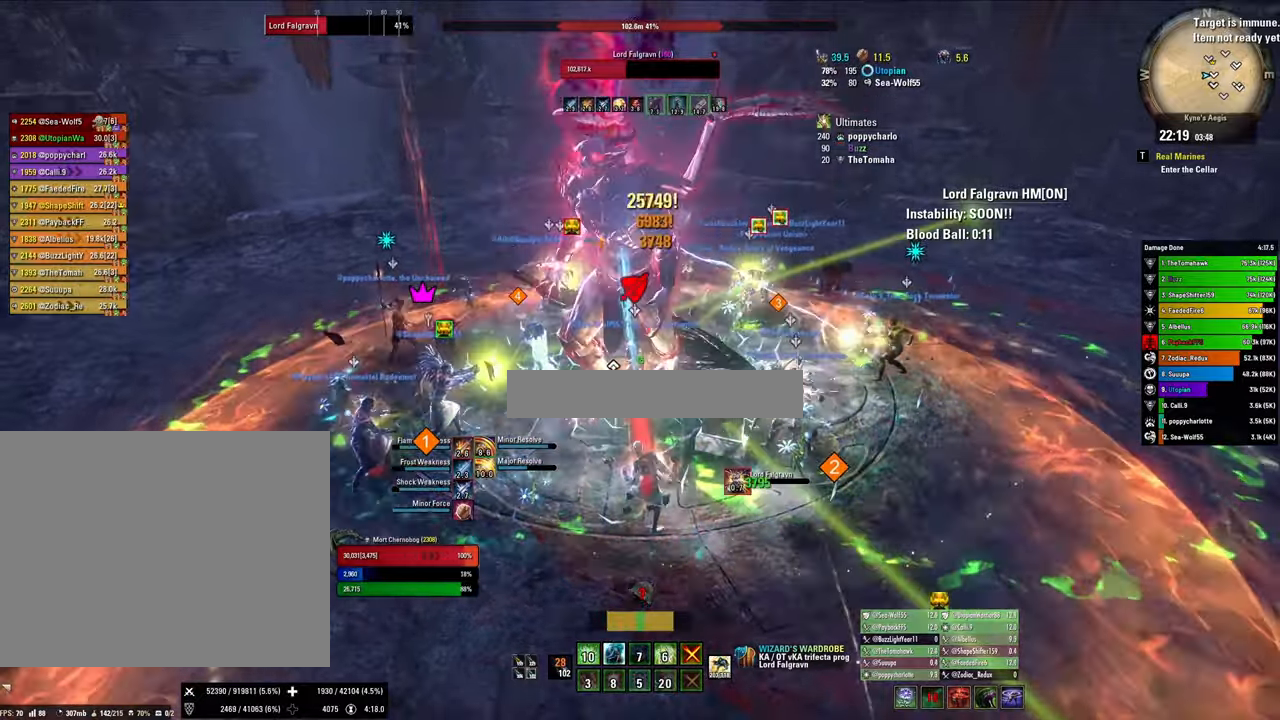
{"keys": [], "mouse": ["right"], "events": [[134, "v", "up"], [134, "x", "up"], [267, "1", "down"], [367, "1", "up"], [434, "1", "down"], [500, "1", "up"]]}
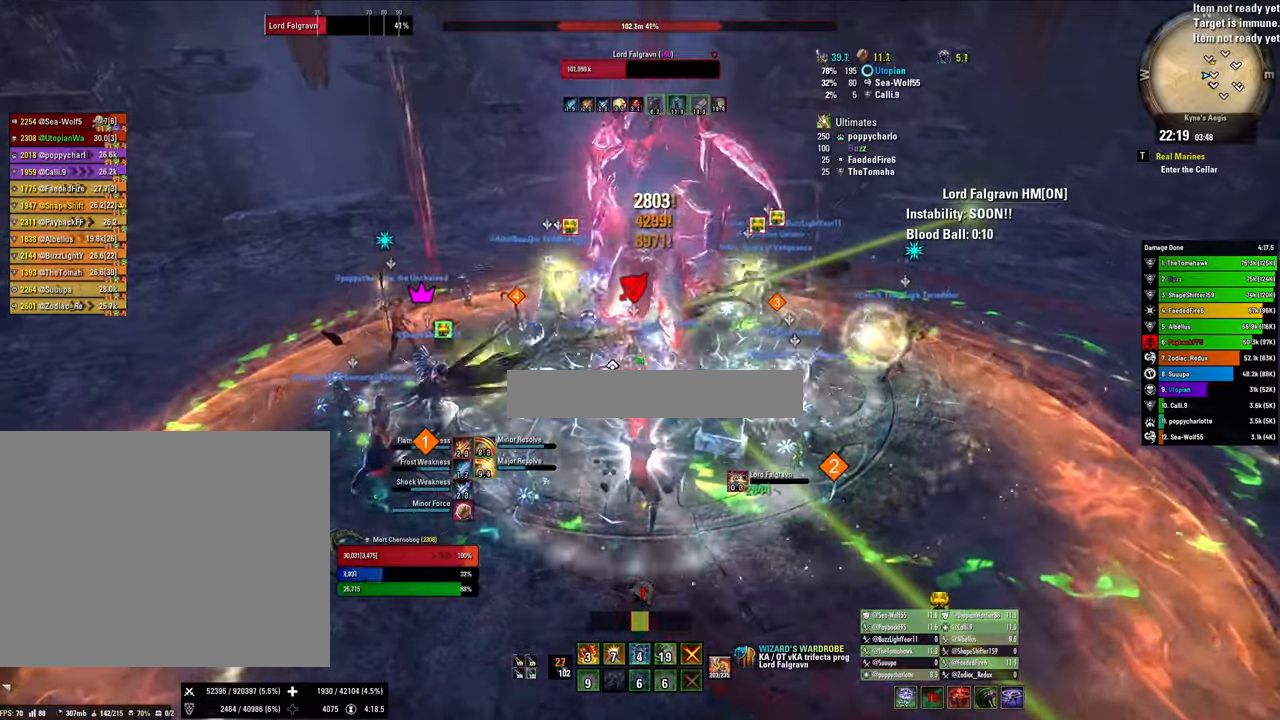
{"keys": [], "mouse": ["right"], "events": [[100, "q", "down"], [267, "q", "up"], [267, "x", "down"], [467, "x", "up"]]}
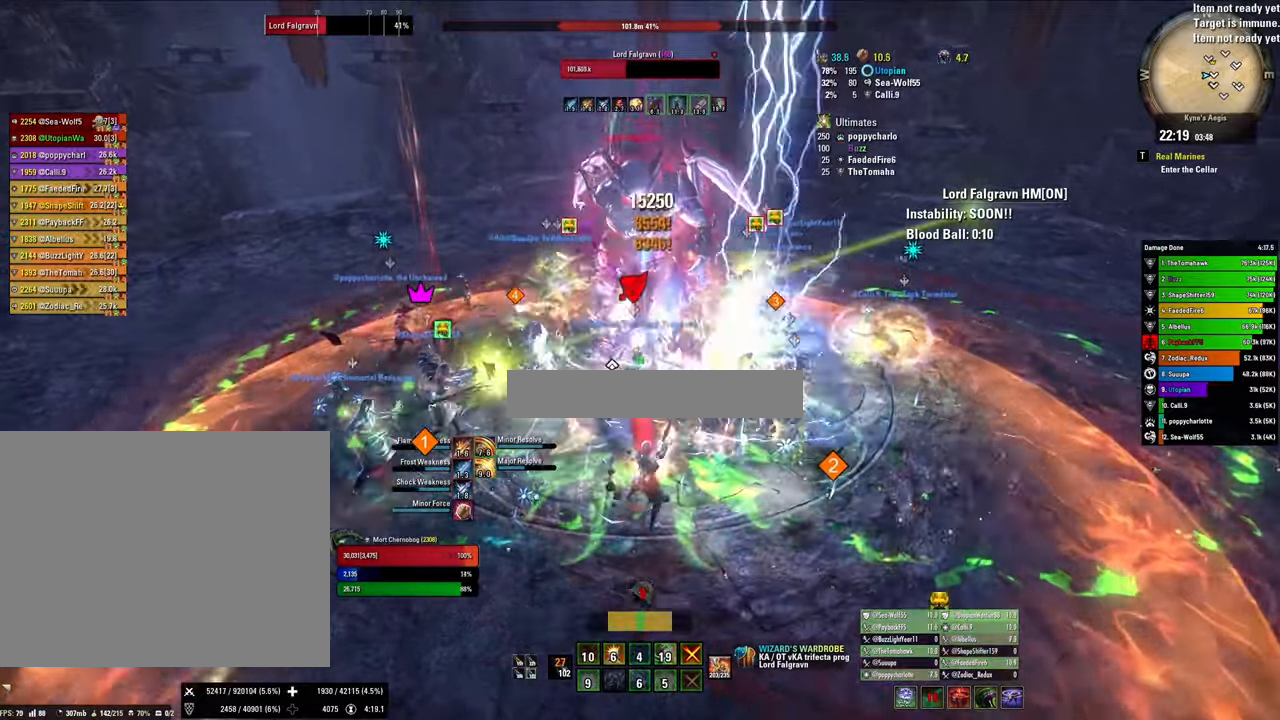
{"keys": ["x"], "mouse": ["right"], "events": [[167, "2", "down"], [234, "q", "down"], [267, "2", "up"], [367, "q", "up"], [400, "x", "down"]]}
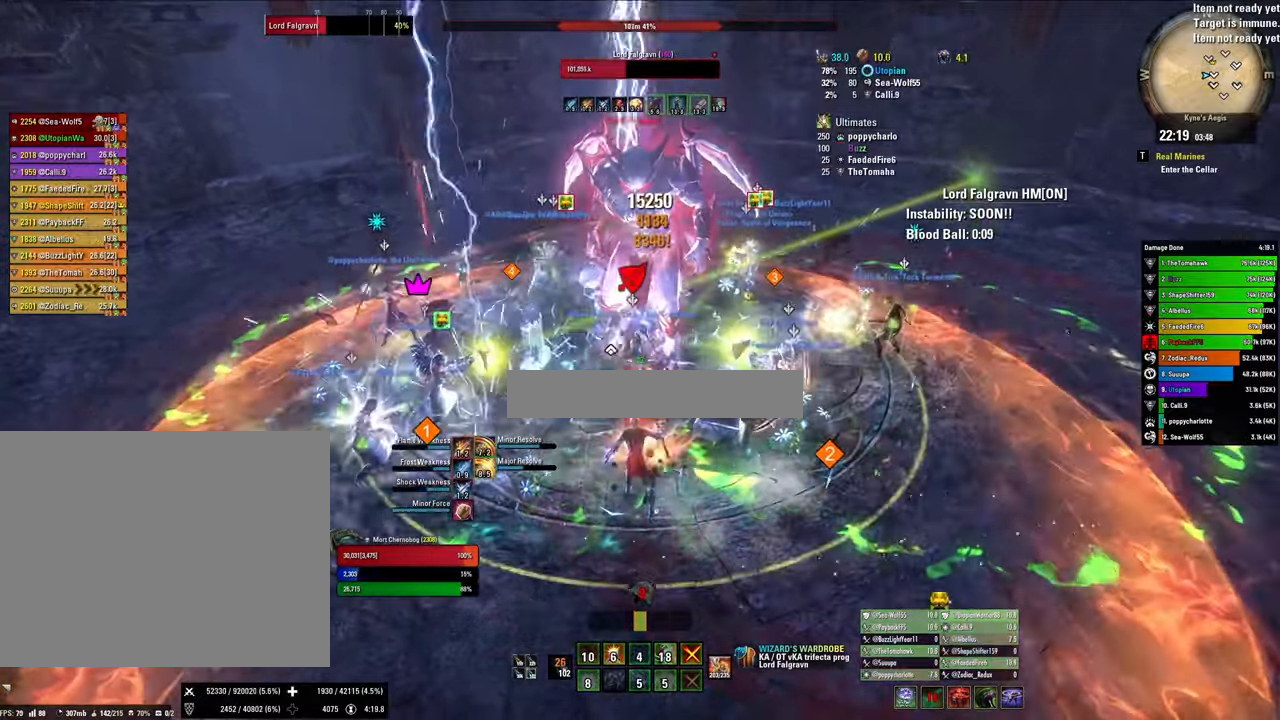
{"keys": ["v"], "mouse": ["right"], "events": [[100, "x", "up"], [434, "a", "down"], [434, "v", "down"], [467, "a", "up"]]}
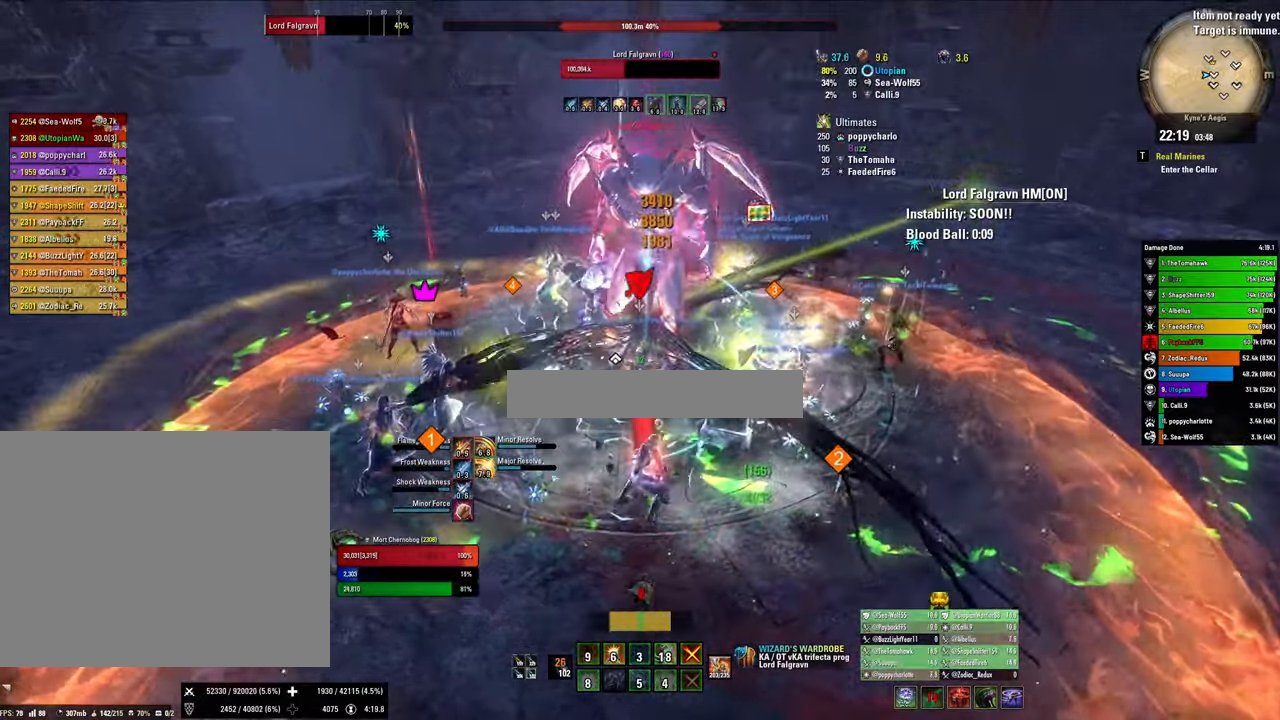
{"keys": [], "mouse": ["right"], "events": [[67, "v", "up"], [400, "2", "down"], [500, "2", "up"]]}
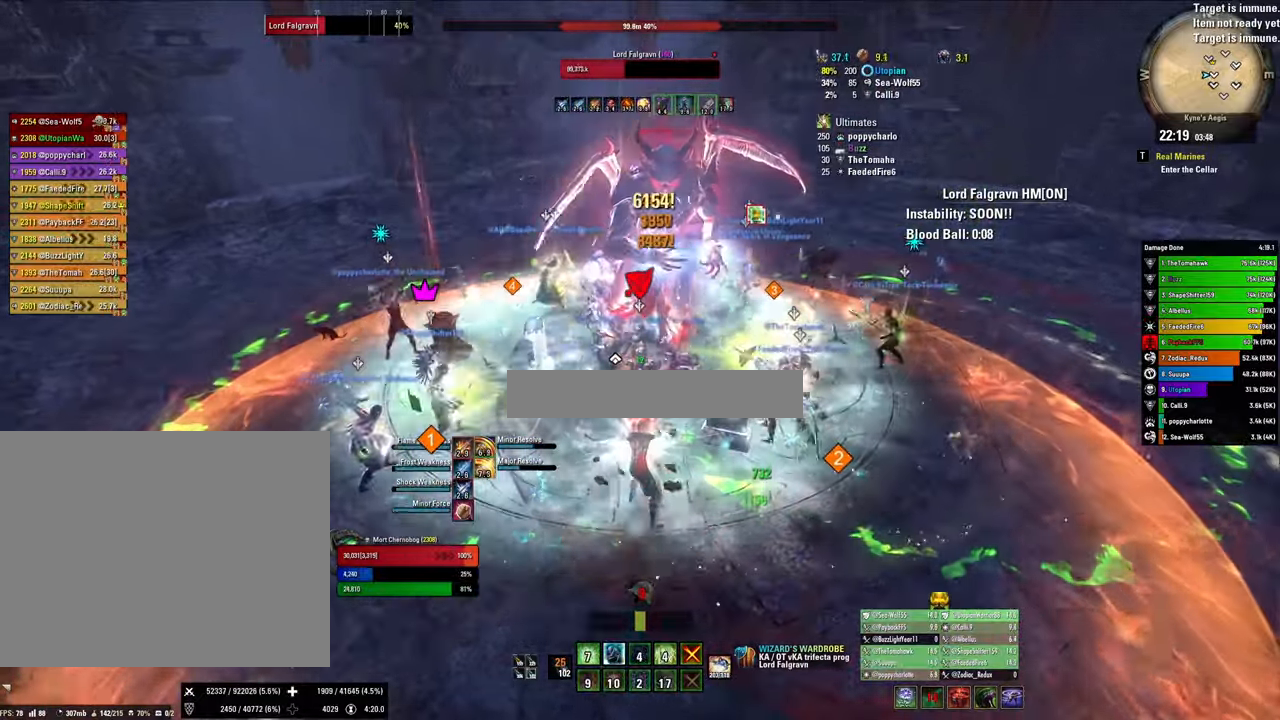
{"keys": ["x"], "mouse": ["right"], "events": [[34, "2", "down"], [134, "q", "down"], [167, "2", "up"], [300, "x", "down"], [367, "q", "up"]]}
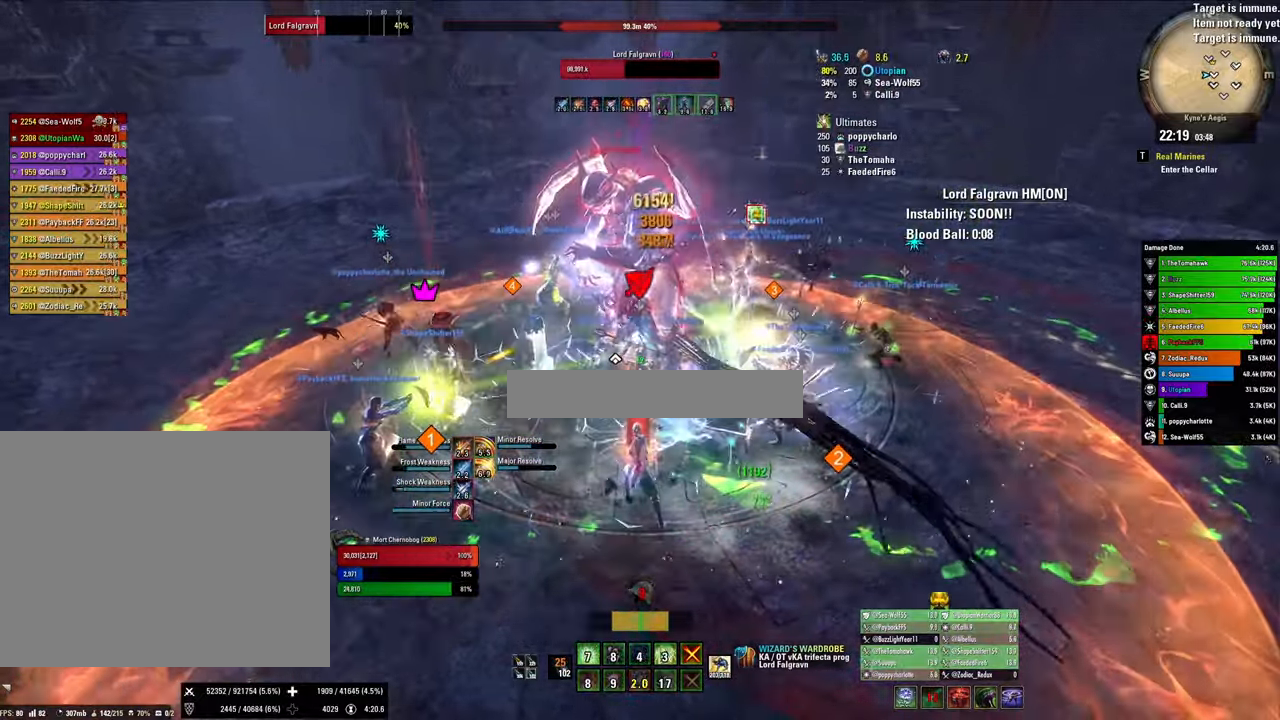
{"keys": [], "mouse": ["right"], "events": [[100, "x", "up"], [434, "1", "down"], [500, "1", "up"]]}
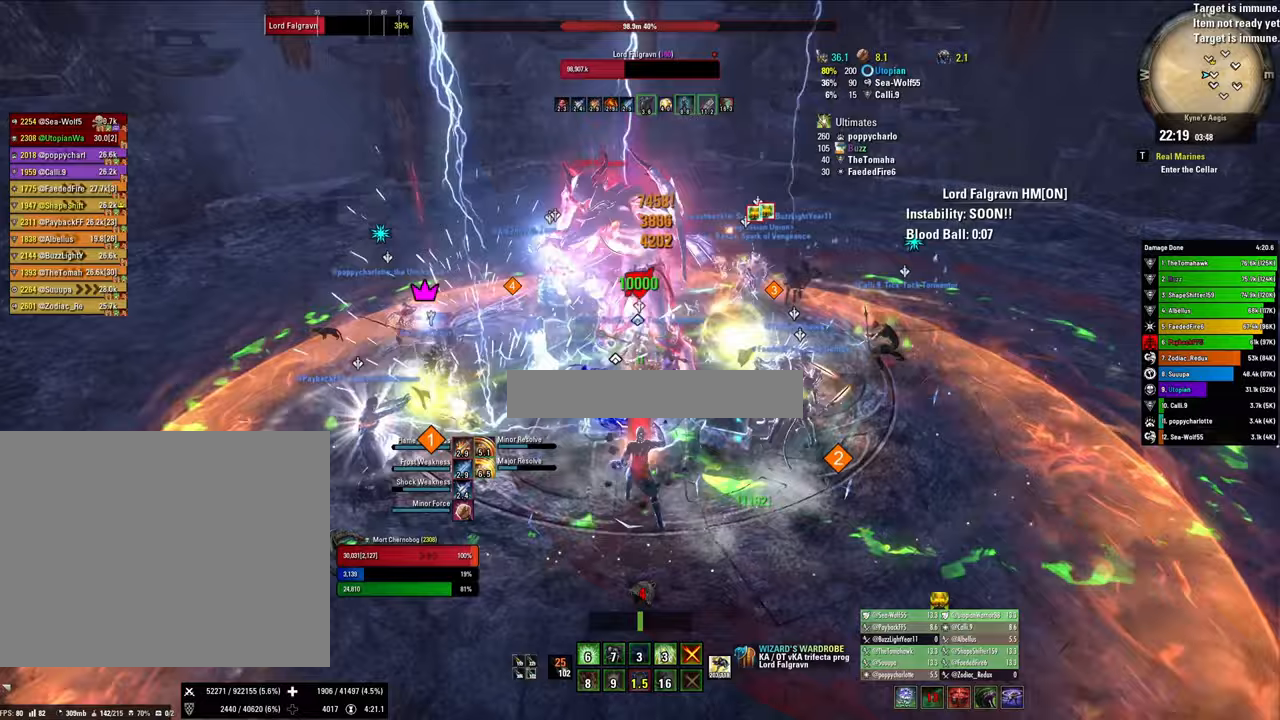
{"keys": ["q"], "mouse": [], "events": [[100, "1", "down"], [200, "1", "up"], [300, "mouse_right", "up"], [300, "x", "down"], [433, "q", "down"], [433, "x", "up"]]}
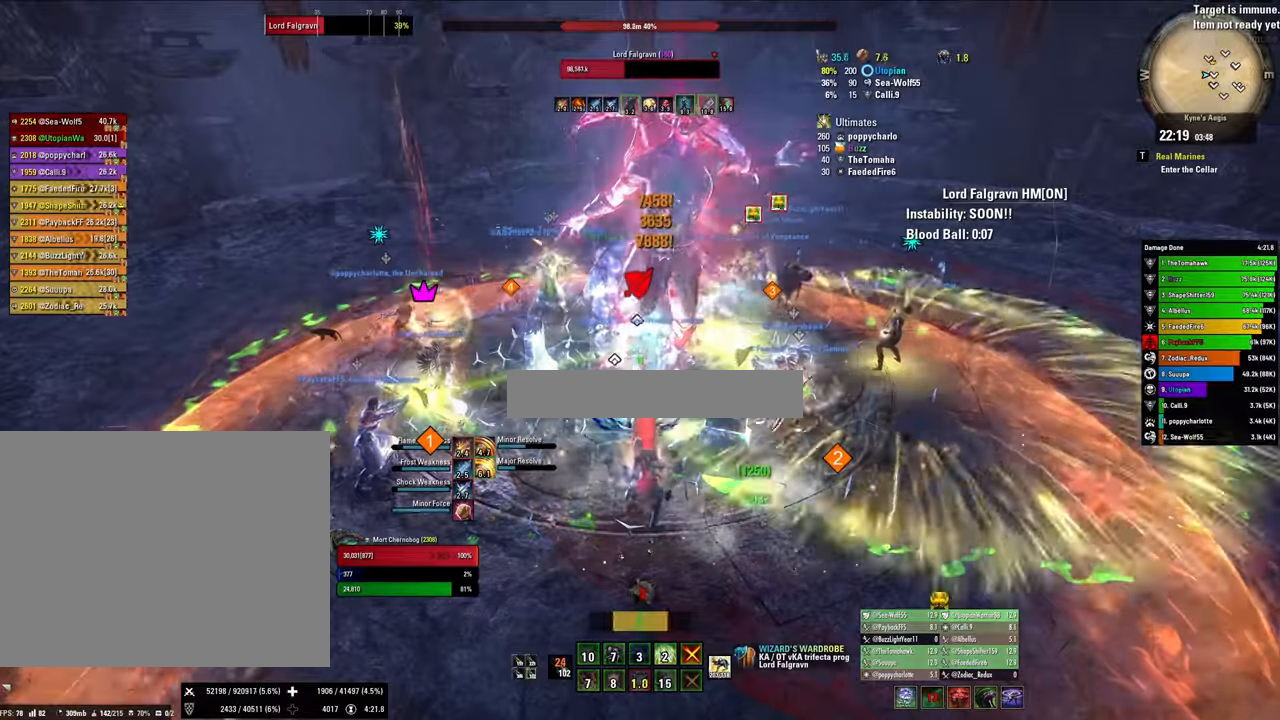
{"keys": ["3"], "mouse": [], "events": [[133, "q", "up"], [167, "v", "down"], [267, "v", "up"], [300, "mouse_left", "down"], [400, "mouse_left", "up"], [467, "3", "down"]]}
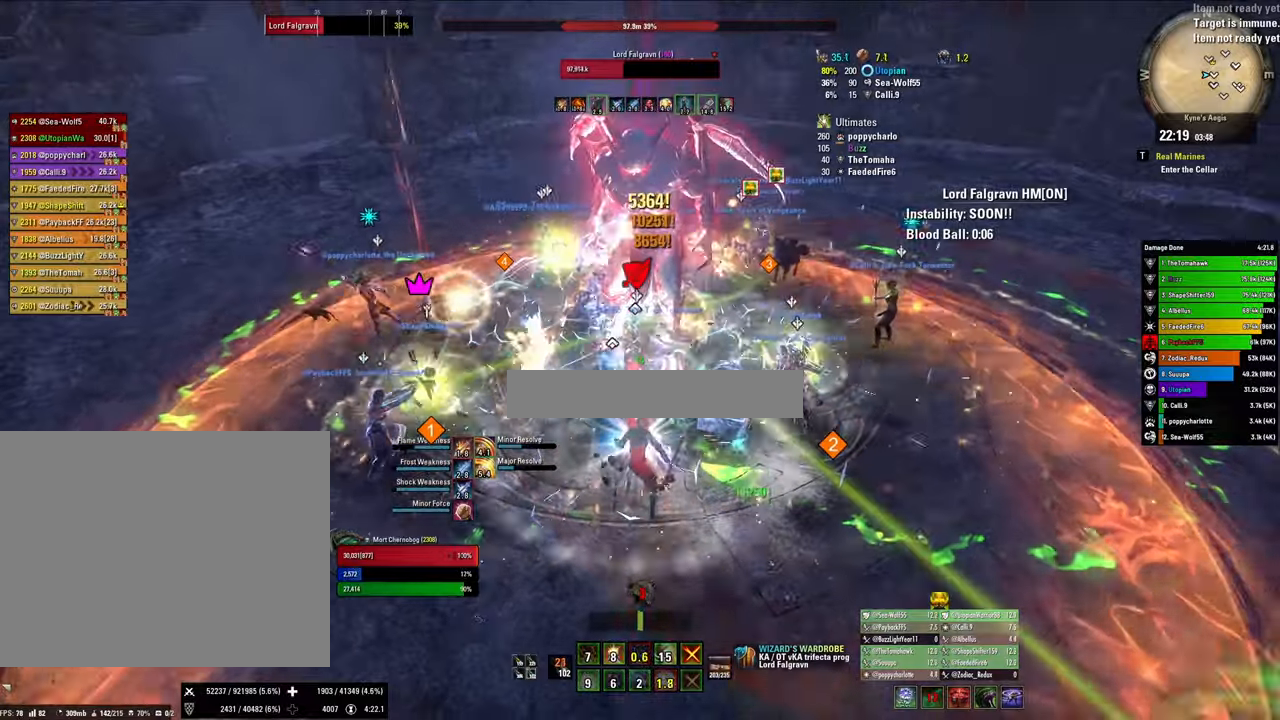
{"keys": [], "mouse": ["right"], "events": [[67, "3", "up"], [200, "x", "down"], [400, "x", "up"], [500, "mouse_right", "down"]]}
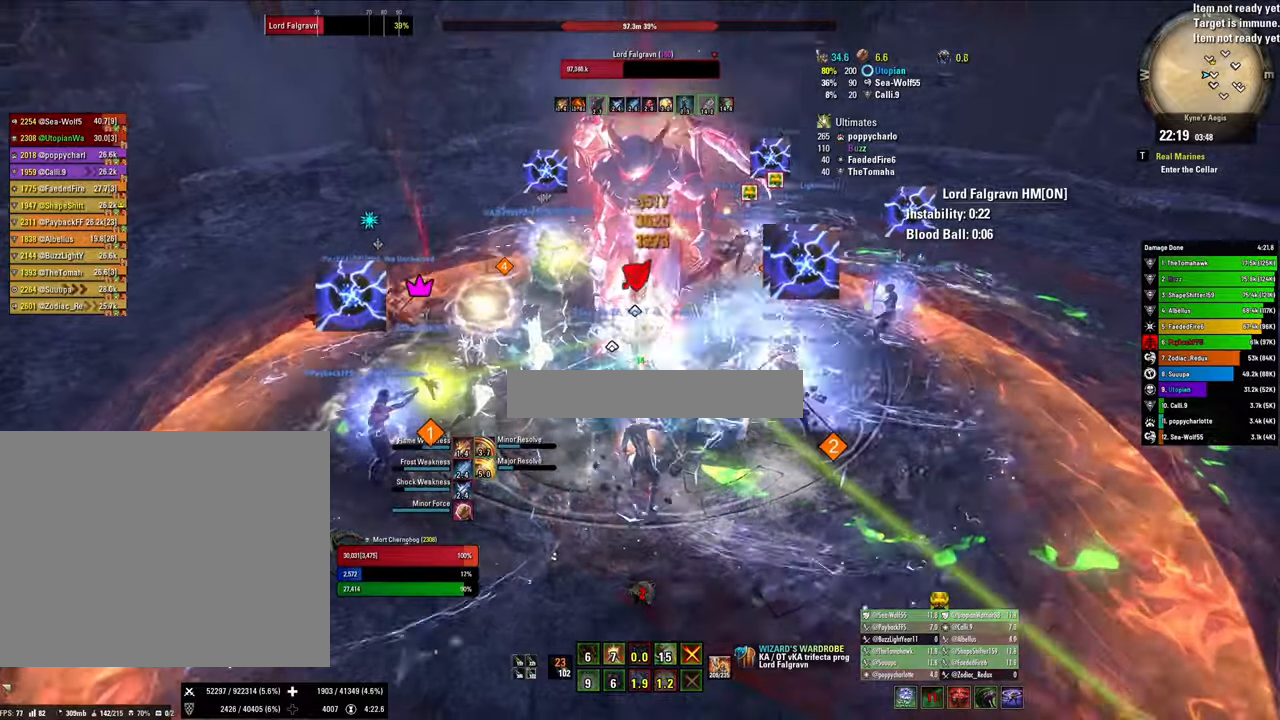
{"keys": ["s"], "mouse": [], "events": [[200, "s", "down"], [300, "mouse_right", "up"], [333, "v", "down"], [433, "v", "up"]]}
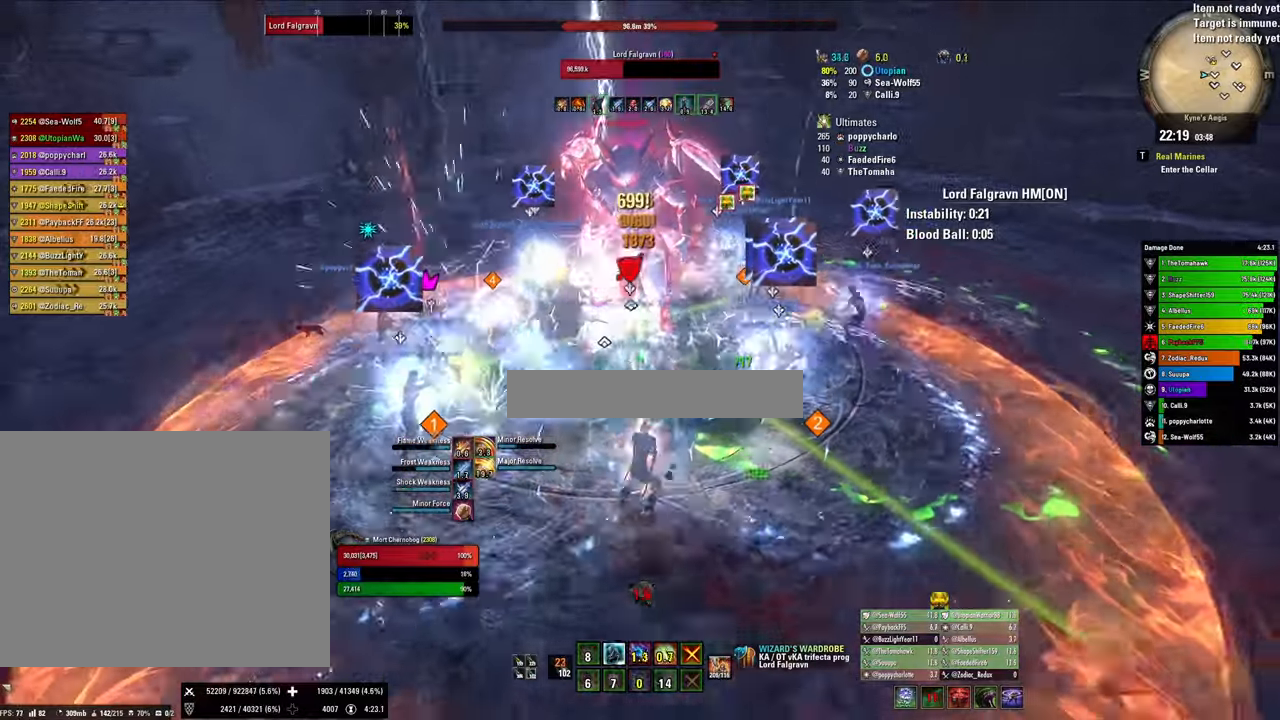
{"keys": ["4", "q"], "mouse": ["right"], "events": [[233, "mouse_right", "down"], [267, "4", "down"], [267, "s", "up"], [367, "4", "up"], [467, "4", "down"], [500, "q", "down"]]}
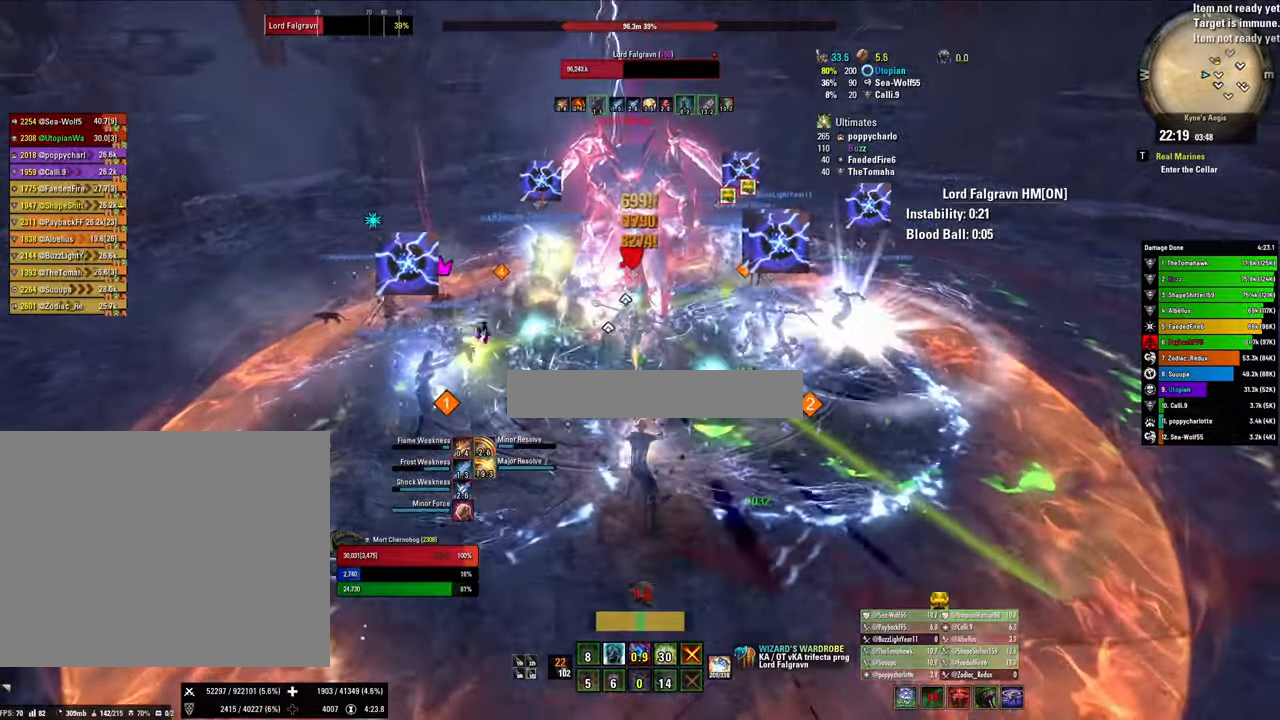
{"keys": ["s"], "mouse": ["right"], "events": [[67, "4", "up"], [133, "q", "up"], [233, "x", "down"], [333, "x", "up"], [433, "s", "down"]]}
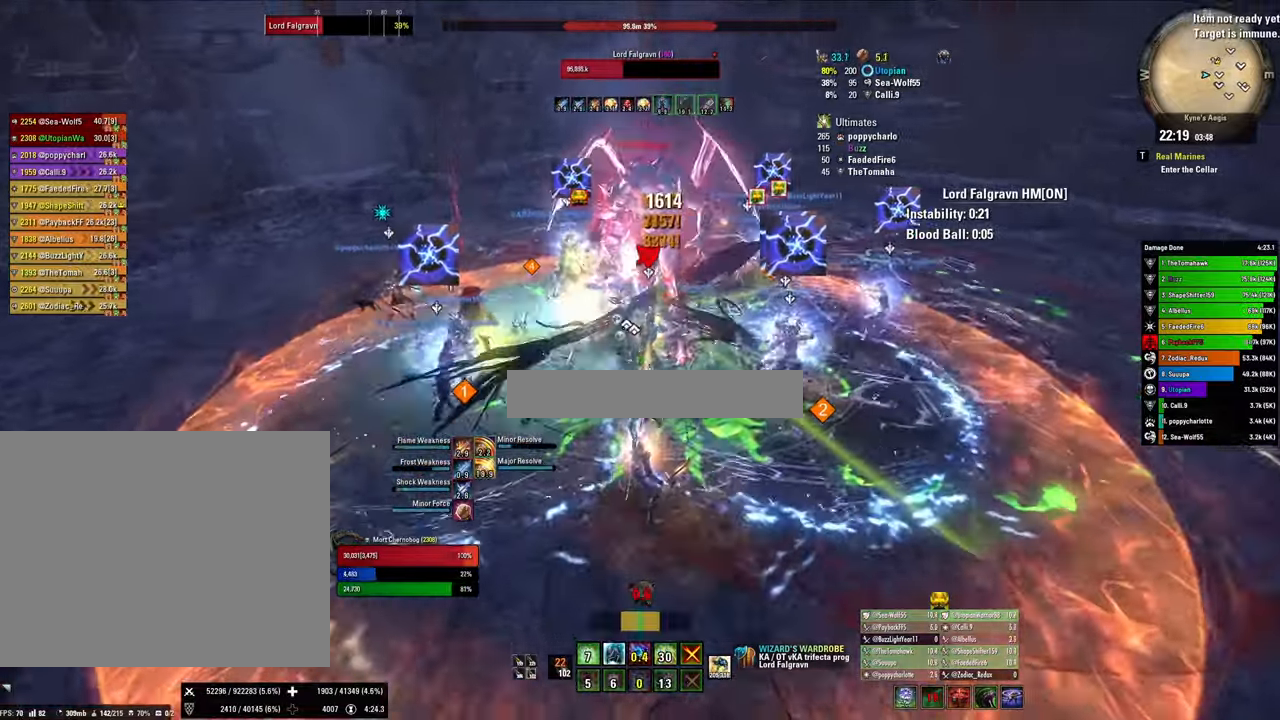
{"keys": [], "mouse": ["right"], "events": [[267, "s", "up"], [400, "2", "down"], [500, "2", "up"]]}
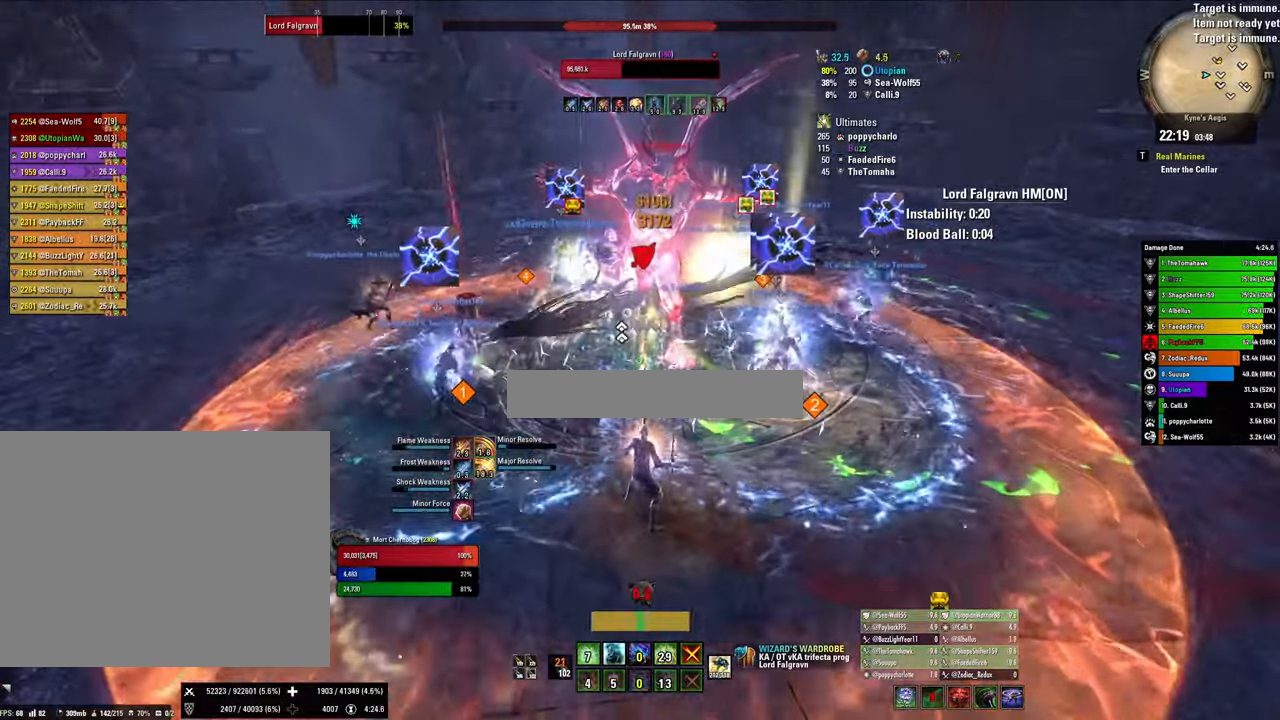
{"keys": [], "mouse": ["right"], "events": [[133, "x", "down"], [300, "x", "up"]]}
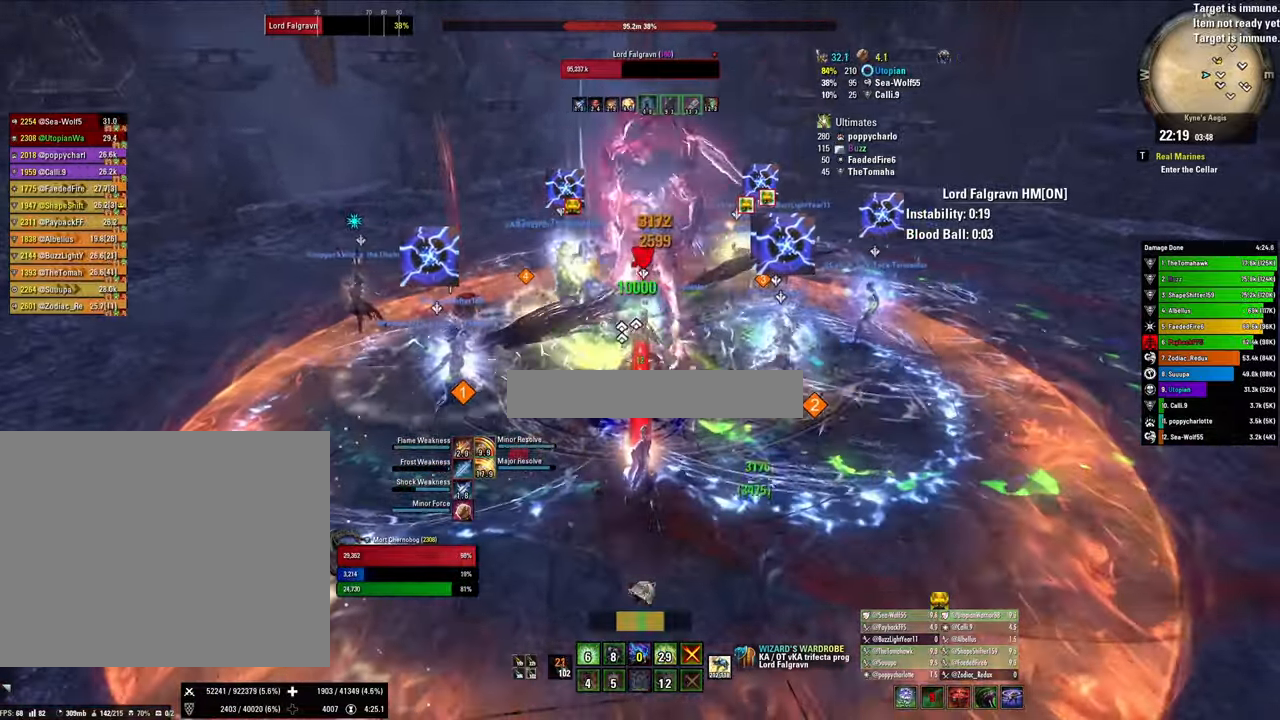
{"keys": [], "mouse": ["right"], "events": [[133, "3", "down"], [233, "3", "up"], [333, "3", "down"], [433, "3", "up"]]}
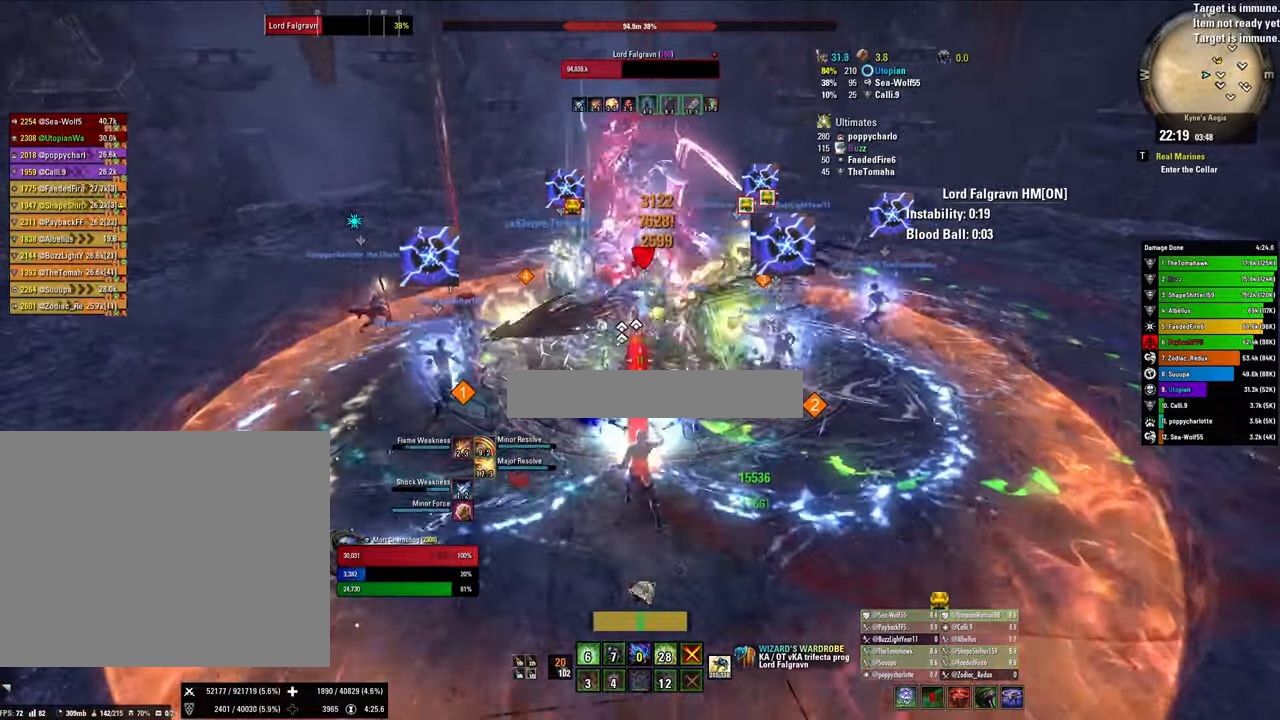
{"keys": [], "mouse": ["right"], "events": [[67, "x", "down"], [300, "x", "up"]]}
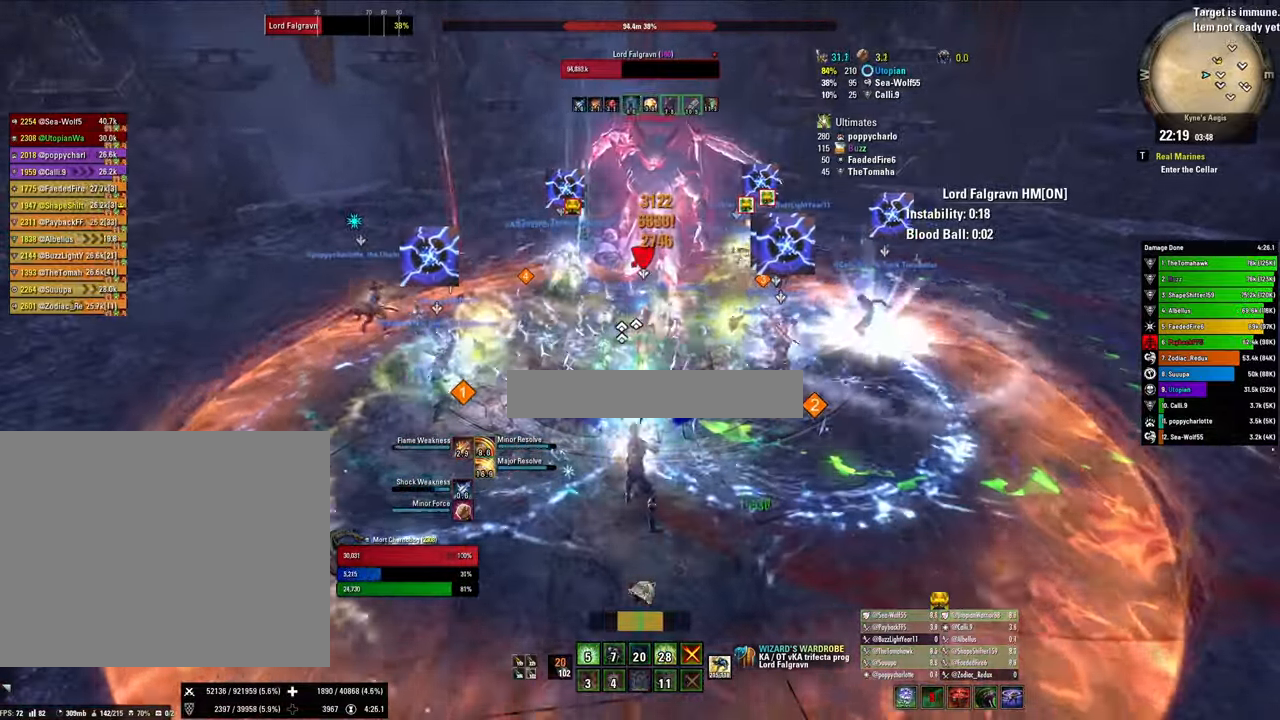
{"keys": [], "mouse": ["right"], "events": []}
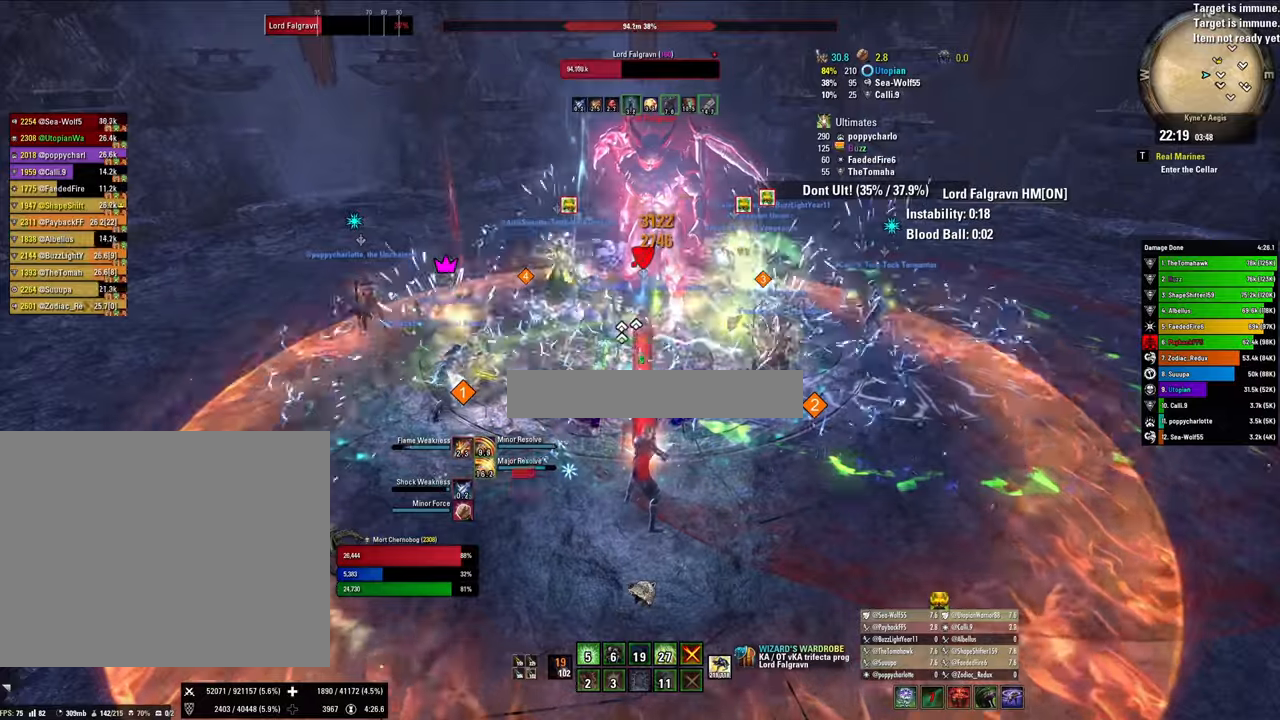
{"keys": ["v"], "mouse": ["right"], "events": [[66, "2", "down"], [133, "2", "up"], [333, "x", "down"], [466, "v", "down"], [466, "x", "up"]]}
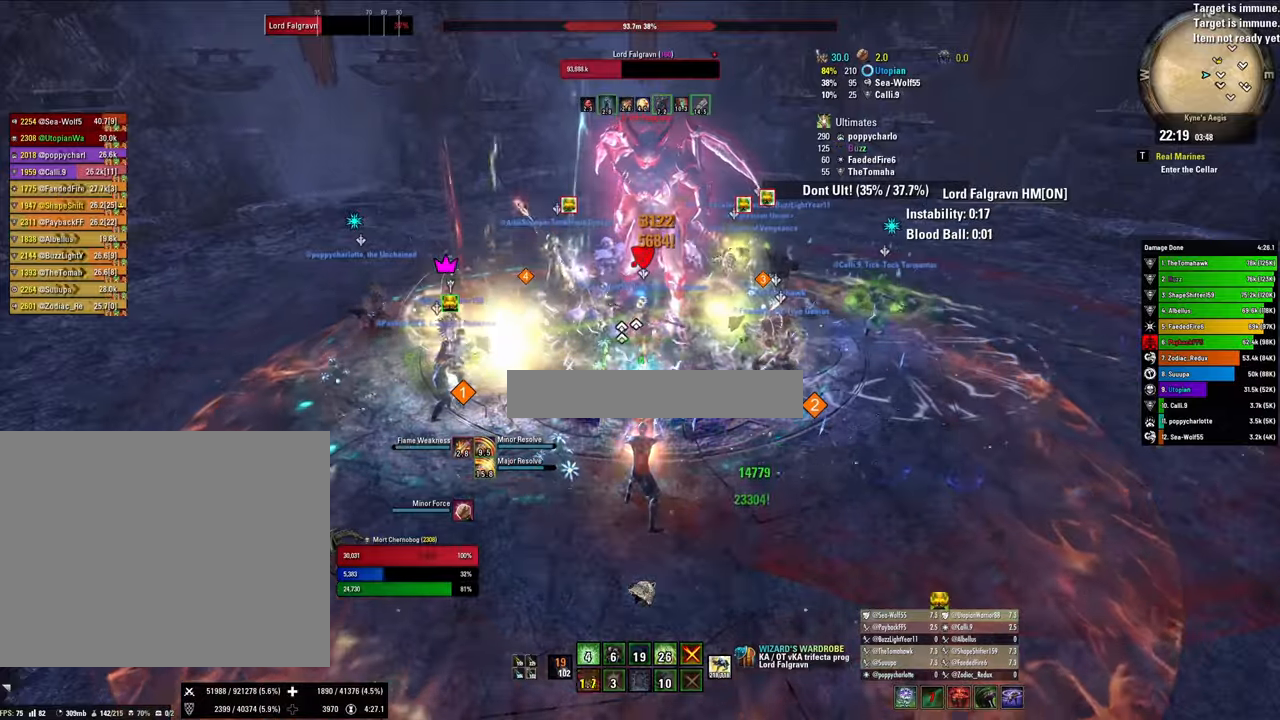
{"keys": [], "mouse": ["left"], "events": [[66, "v", "up"], [100, "mouse_left", "down"], [100, "w", "down"], [200, "mouse_right", "up"], [333, "w", "up"]]}
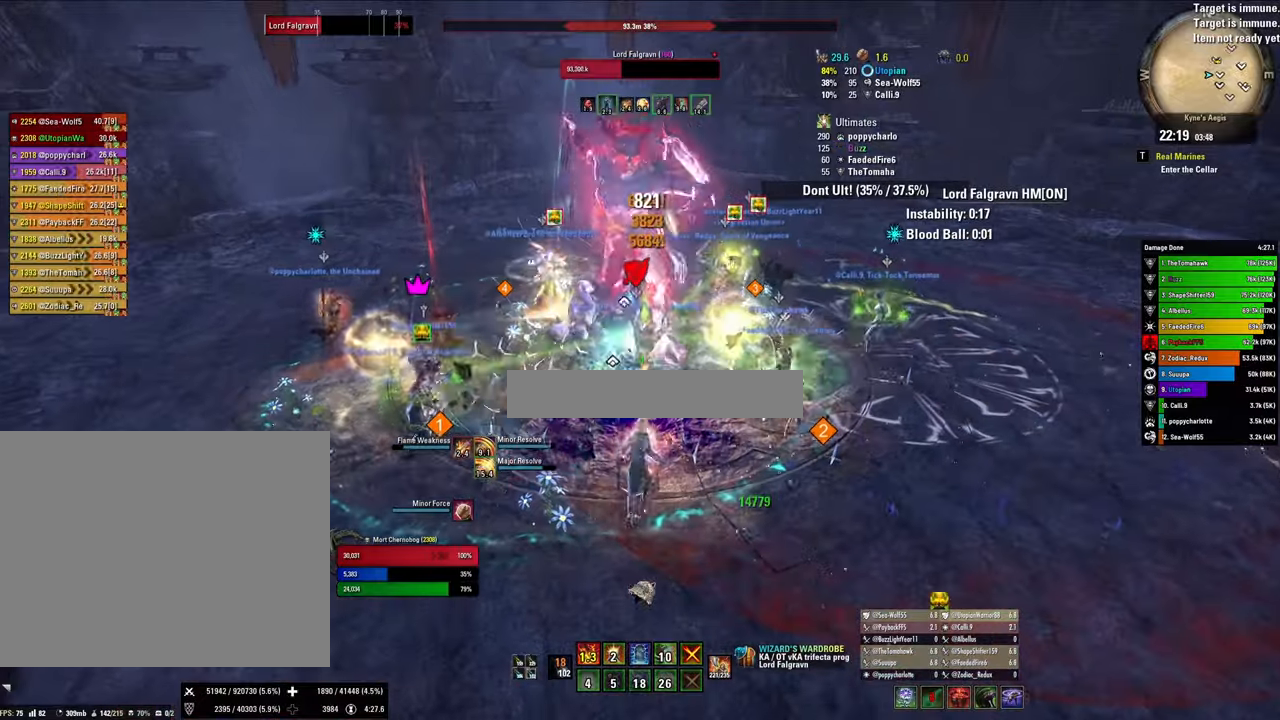
{"keys": [], "mouse": [], "events": [[233, "mouse_left", "up"]]}
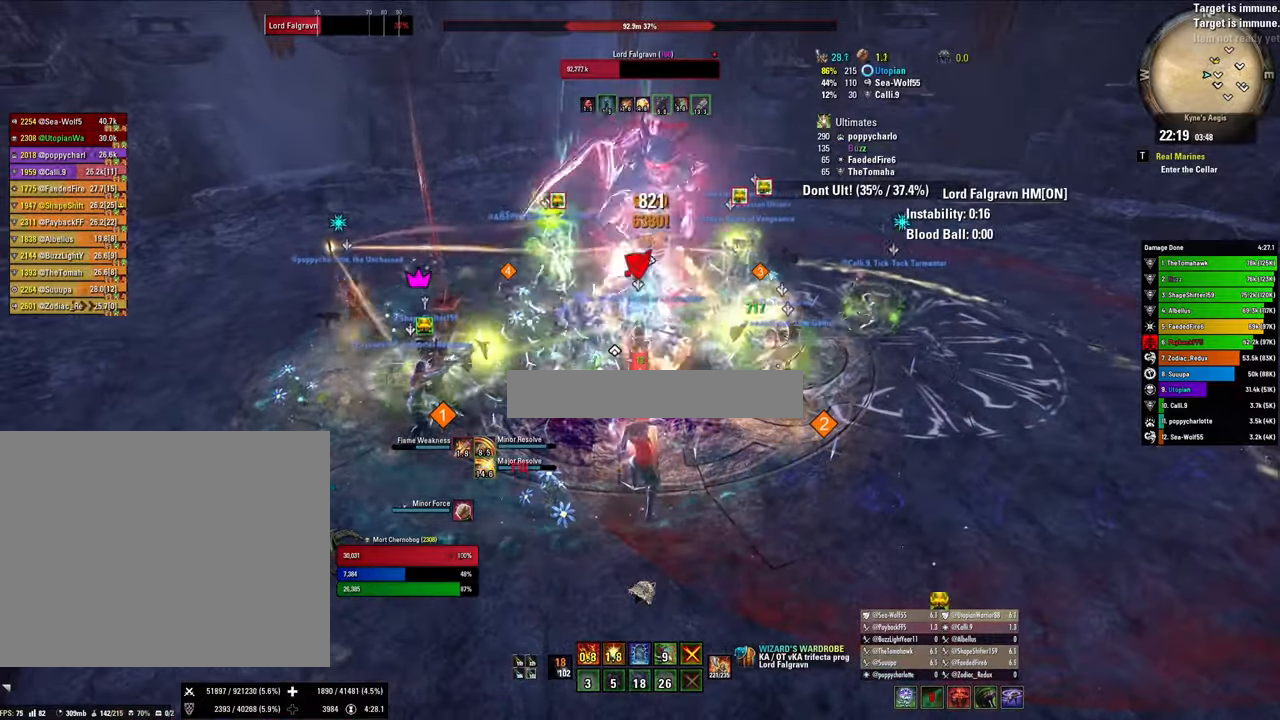
{"keys": ["3"], "mouse": [], "events": [[466, "3", "down"]]}
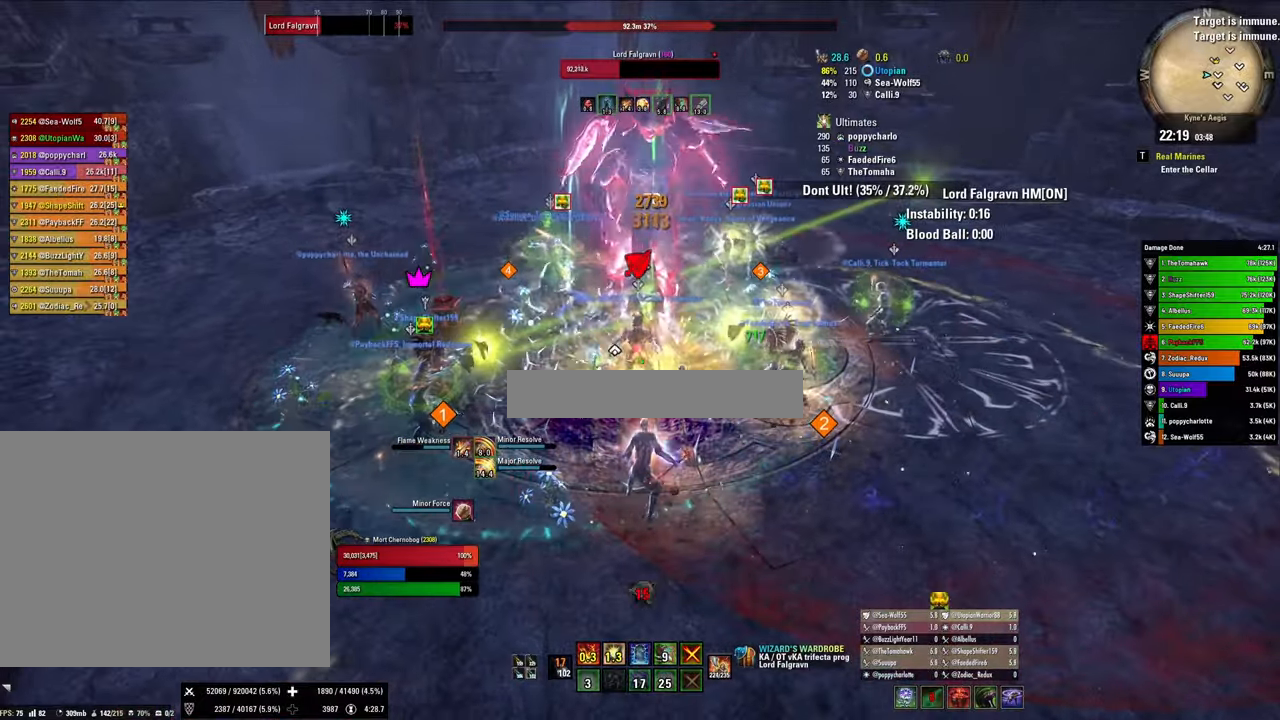
{"keys": ["v", "w"], "mouse": [], "events": [[66, "3", "up"], [266, "x", "down"], [333, "x", "up"], [400, "w", "down"], [500, "v", "down"]]}